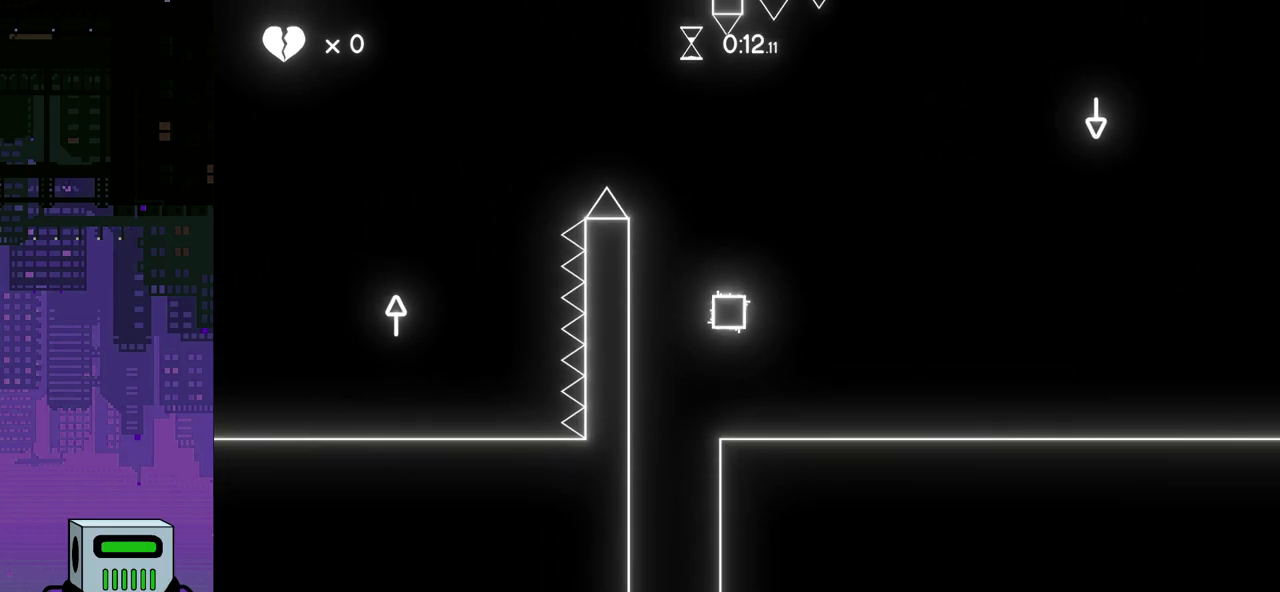
Gameplay with a controller (PlayStation layout); each line is a JSON object with the inputs held at the frame after it. "events" lists button and stick changes between this image and that frame as [ms after this image, input, new state], when the widget could be followed in between. Not read: left_stick right_stick.
{"buttons": [], "events": [[33, "CROSS", "up"], [50, "DPAD_LEFT", "up"]]}
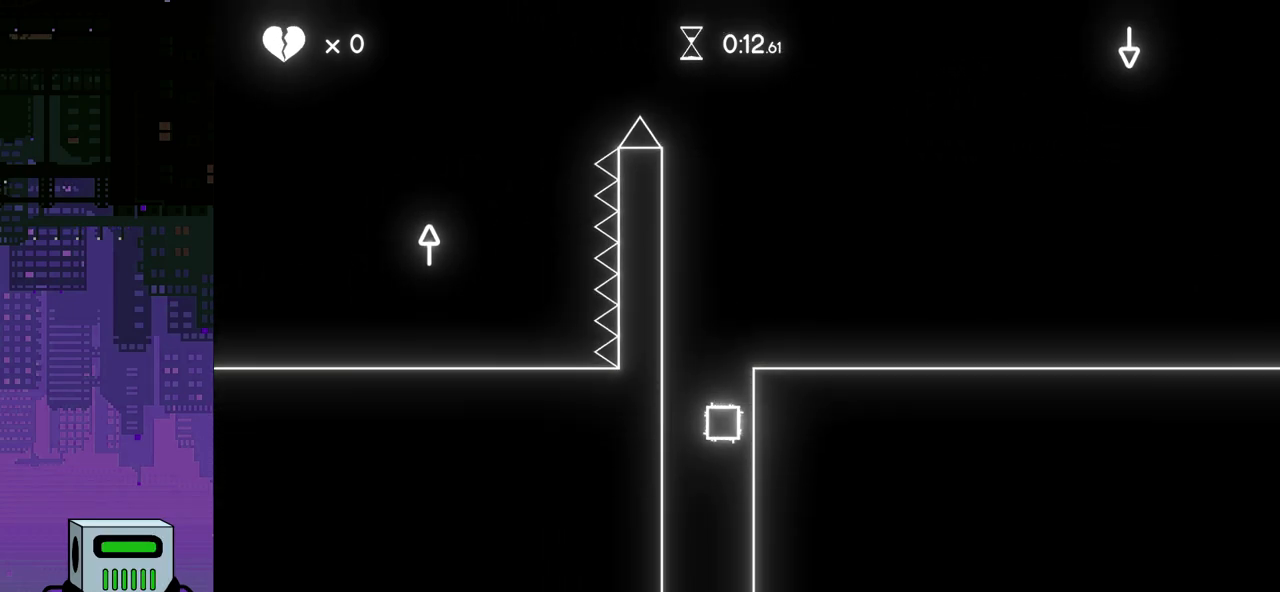
{"buttons": [], "events": []}
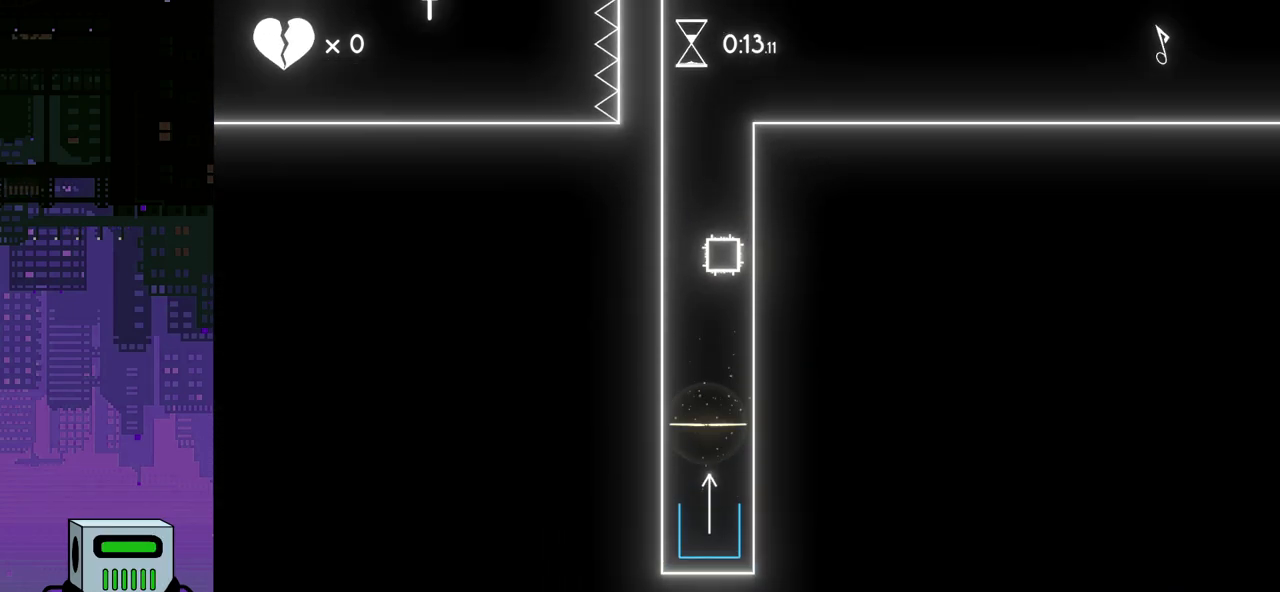
{"buttons": [], "events": []}
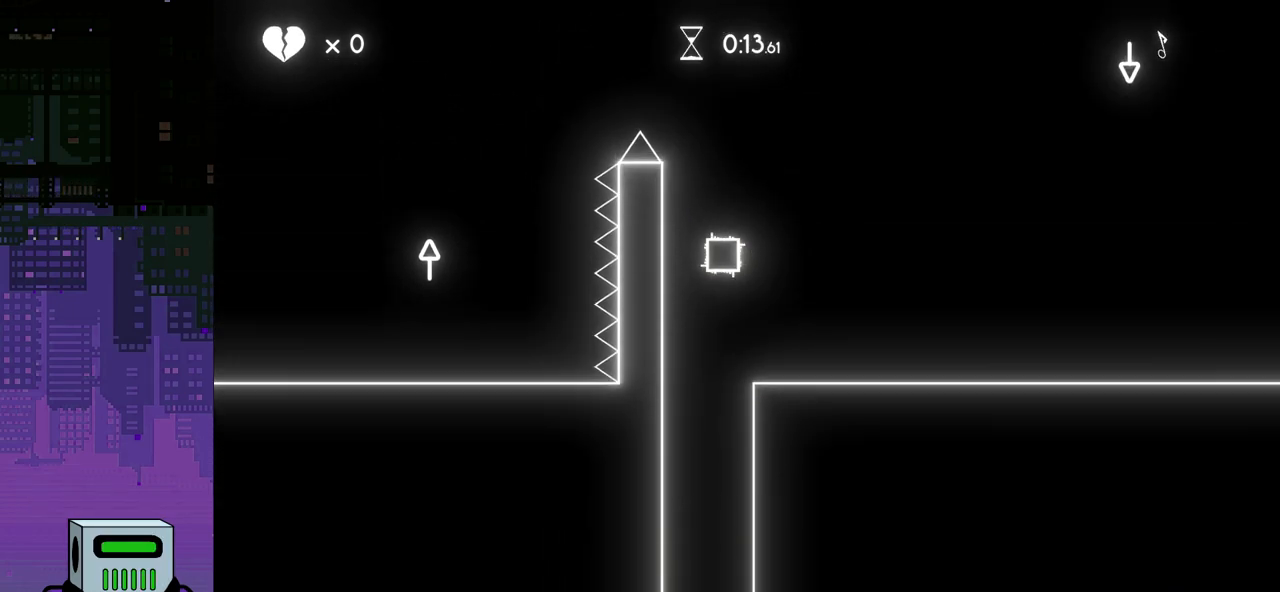
{"buttons": [], "events": [[133, "DPAD_RIGHT", "down"], [317, "DPAD_RIGHT", "up"]]}
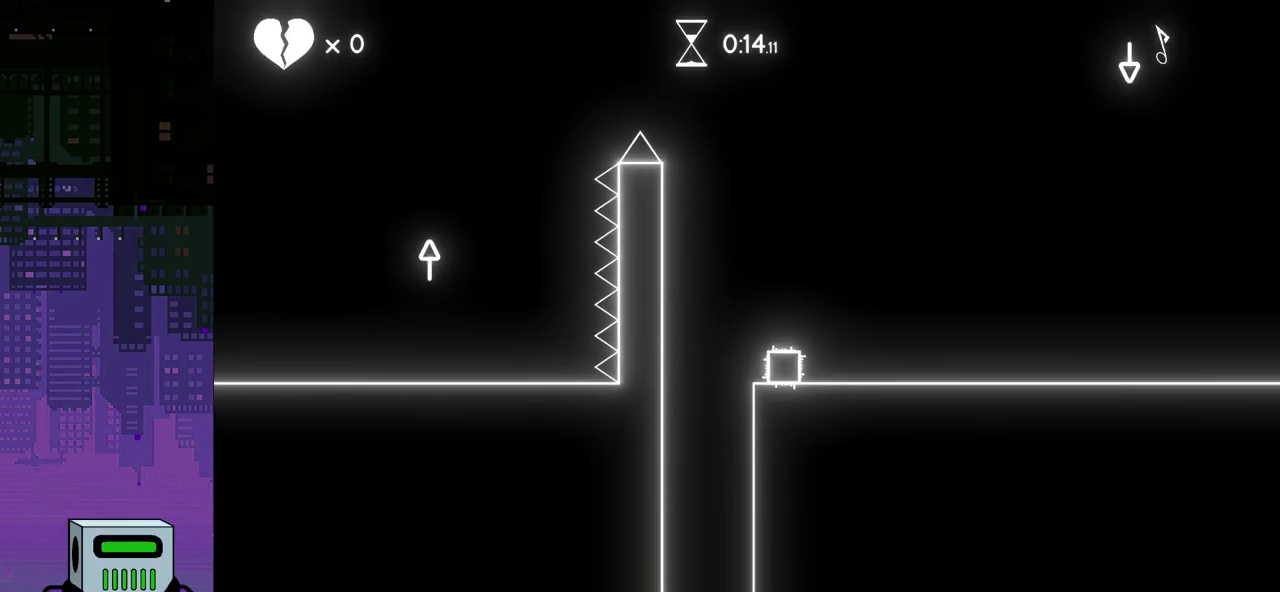
{"buttons": ["CROSS"], "events": [[400, "CROSS", "down"]]}
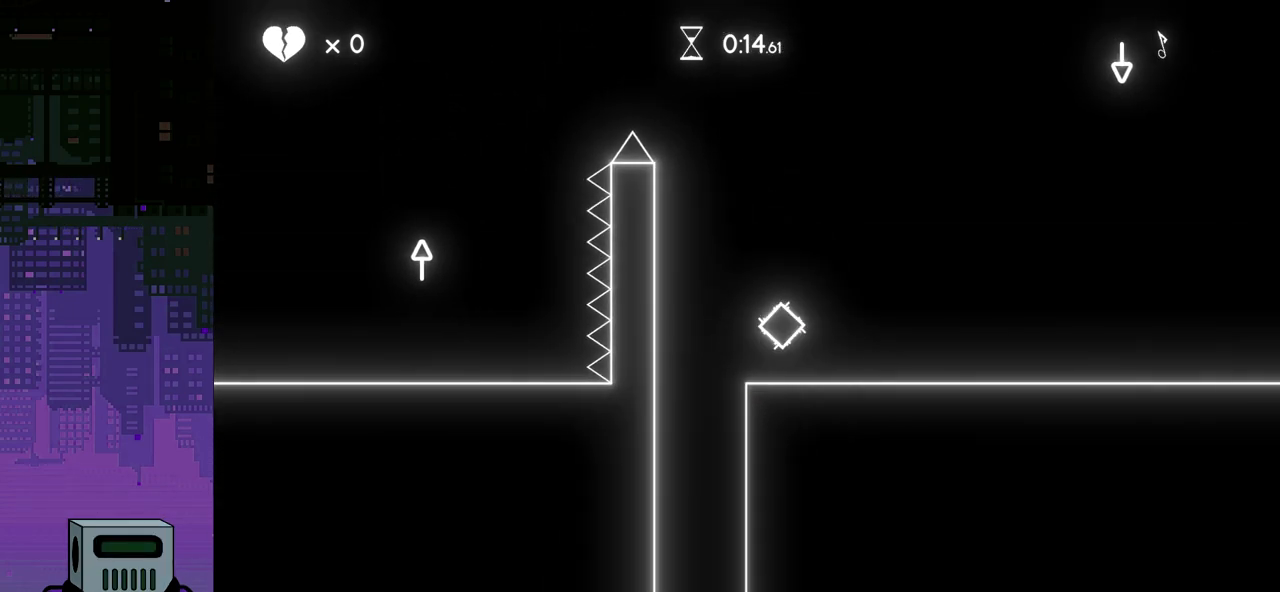
{"buttons": ["DPAD_RIGHT"], "events": [[117, "CROSS", "up"], [350, "DPAD_RIGHT", "down"]]}
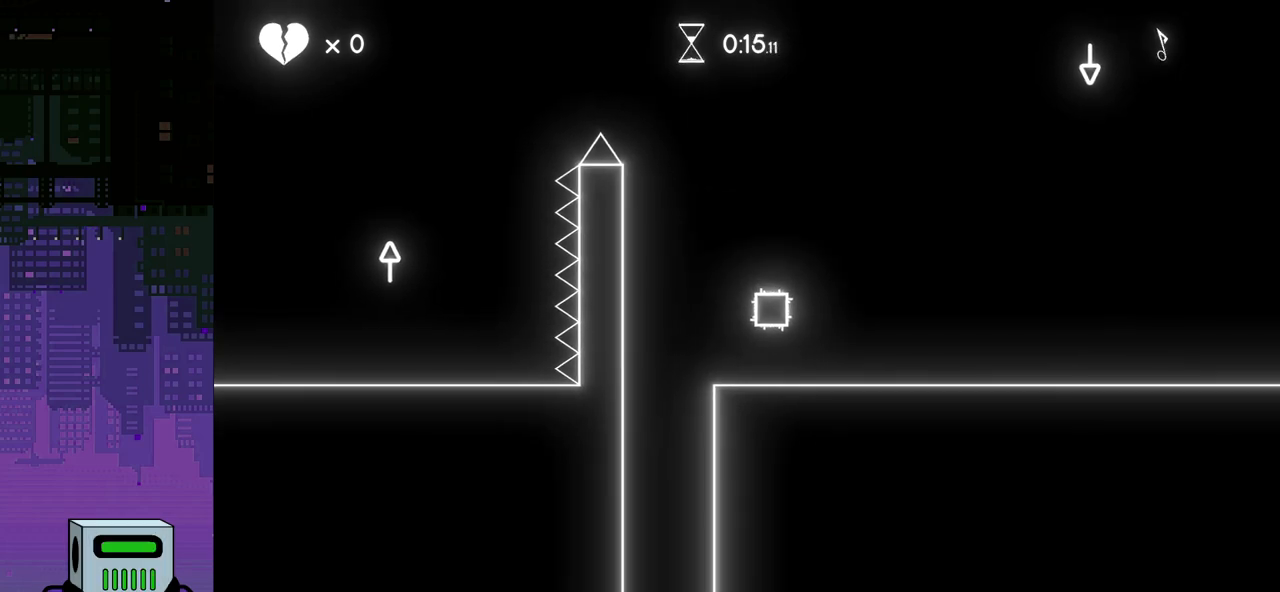
{"buttons": ["CROSS", "DPAD_RIGHT"], "events": [[350, "CROSS", "down"]]}
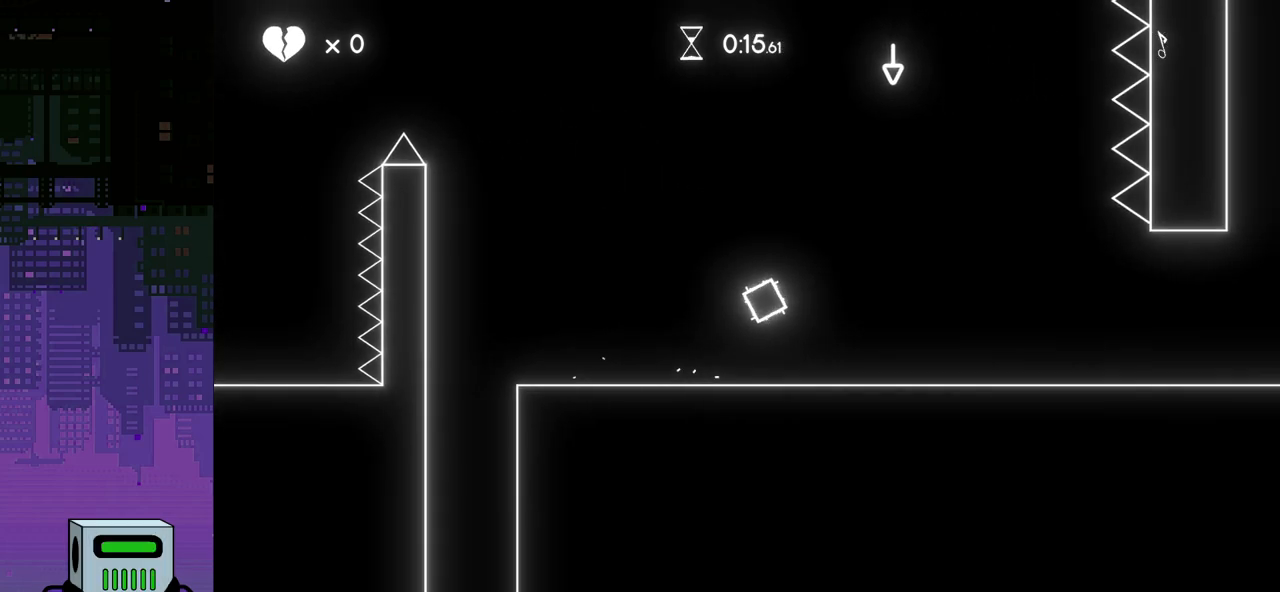
{"buttons": ["DPAD_RIGHT"], "events": [[67, "CROSS", "up"]]}
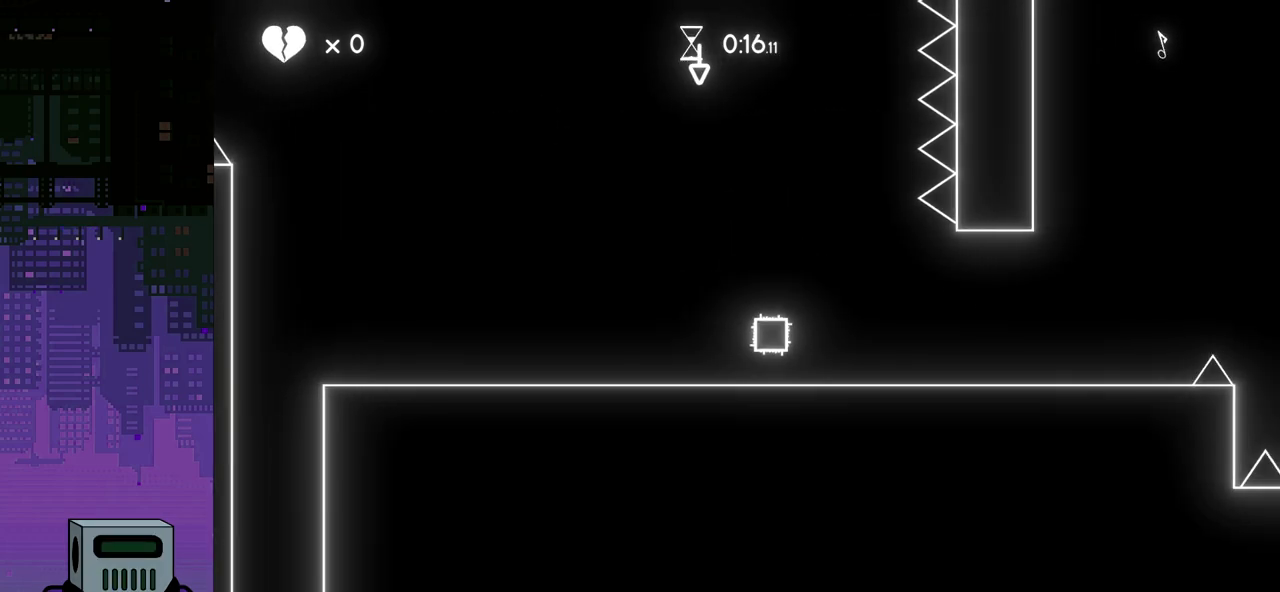
{"buttons": ["DPAD_RIGHT"], "events": []}
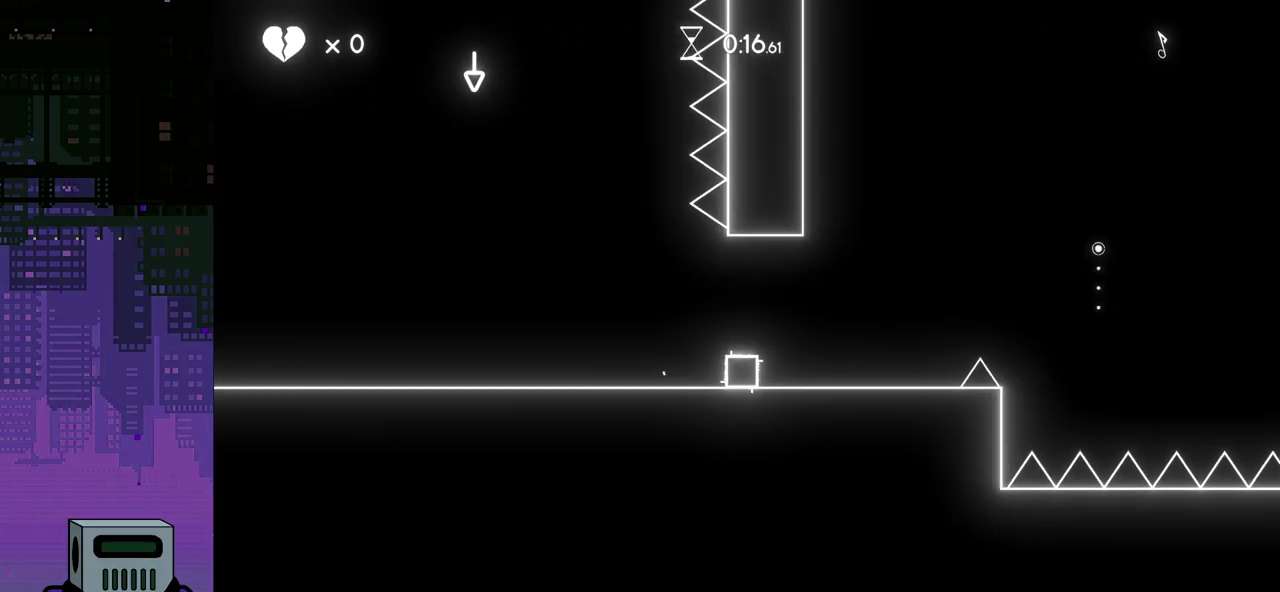
{"buttons": ["CROSS", "DPAD_RIGHT"], "events": [[433, "CROSS", "down"]]}
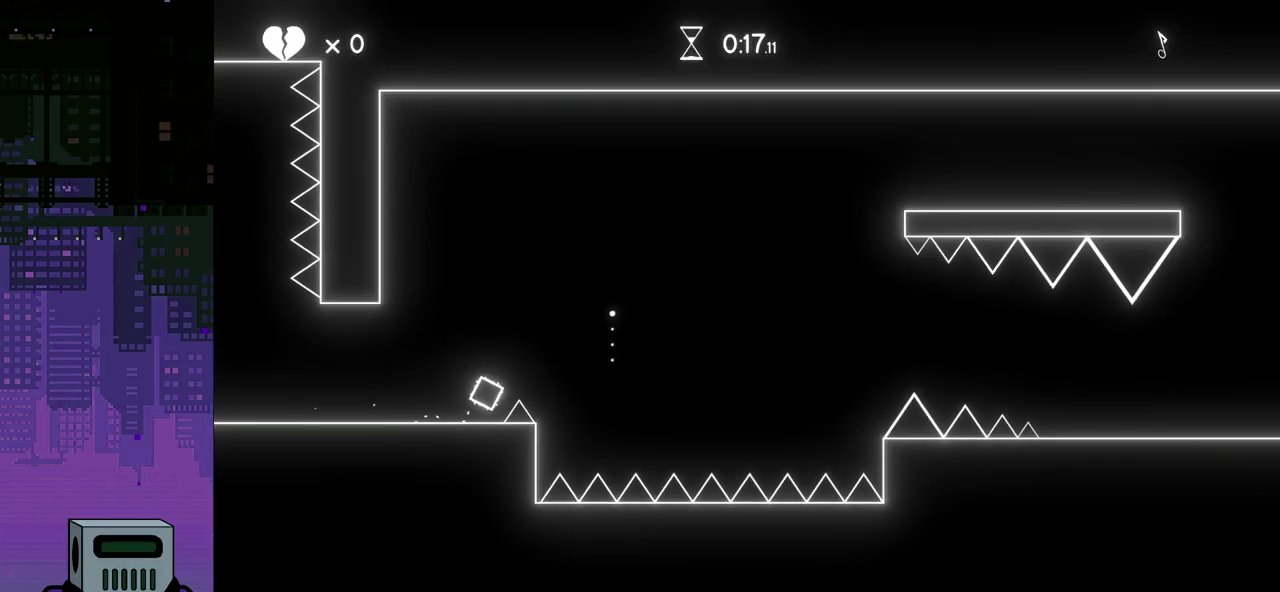
{"buttons": [], "events": [[283, "CROSS", "up"], [467, "DPAD_RIGHT", "up"]]}
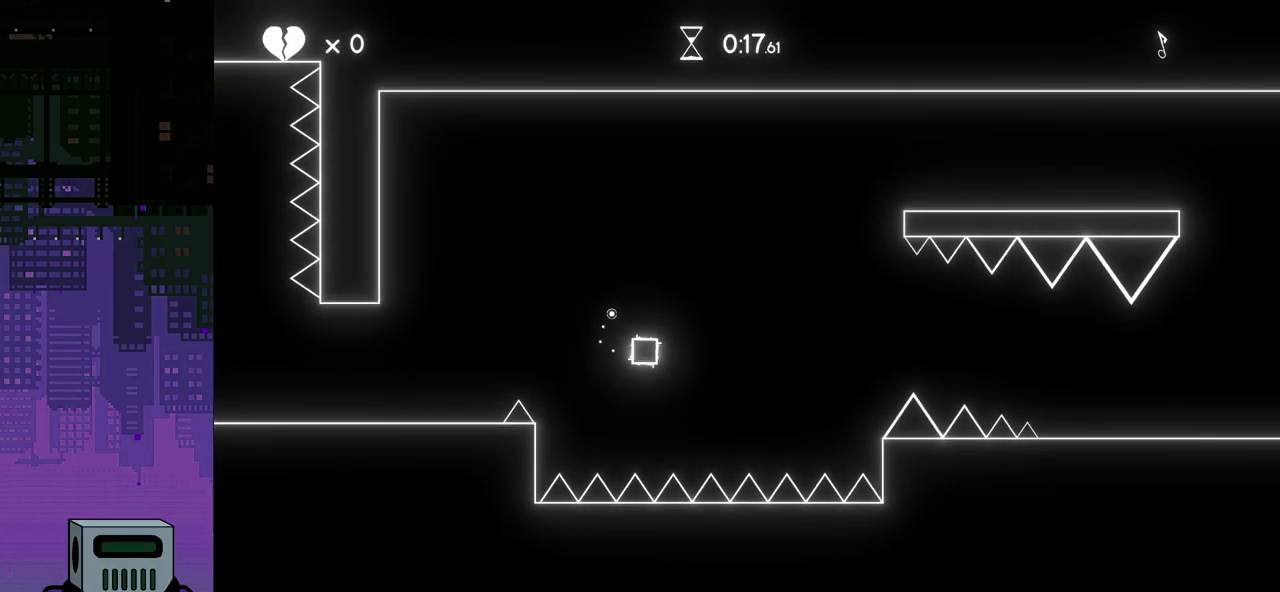
{"buttons": ["DPAD_LEFT"], "events": [[67, "DPAD_LEFT", "down"]]}
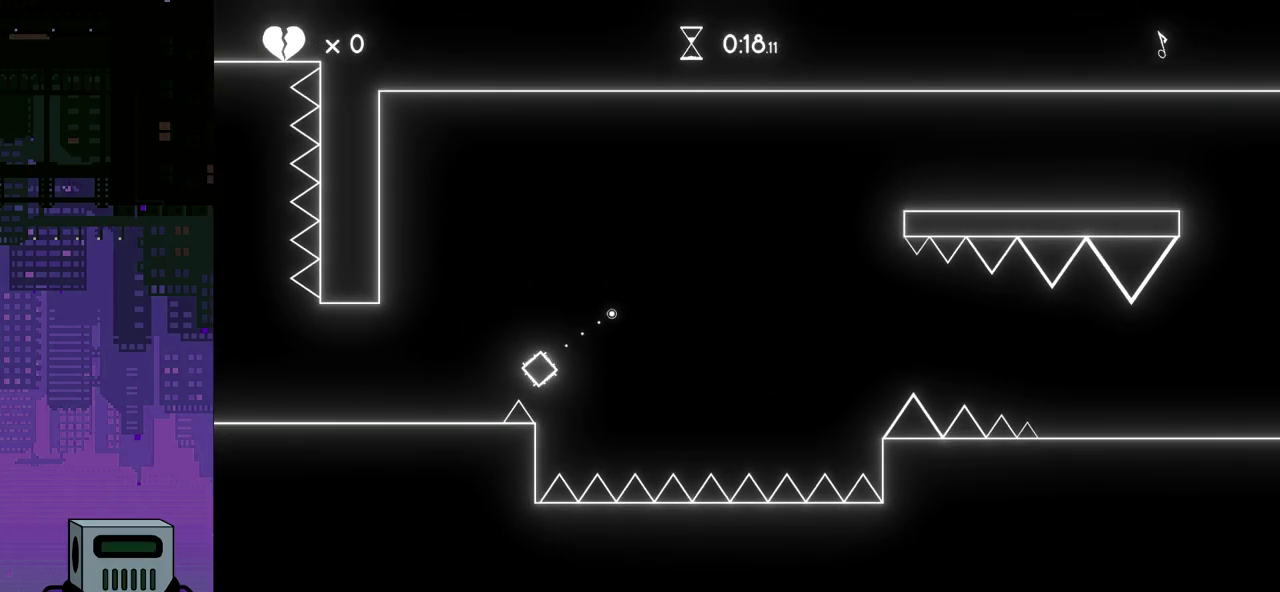
{"buttons": ["DPAD_RIGHT"], "events": [[150, "DPAD_LEFT", "up"], [217, "DPAD_RIGHT", "down"]]}
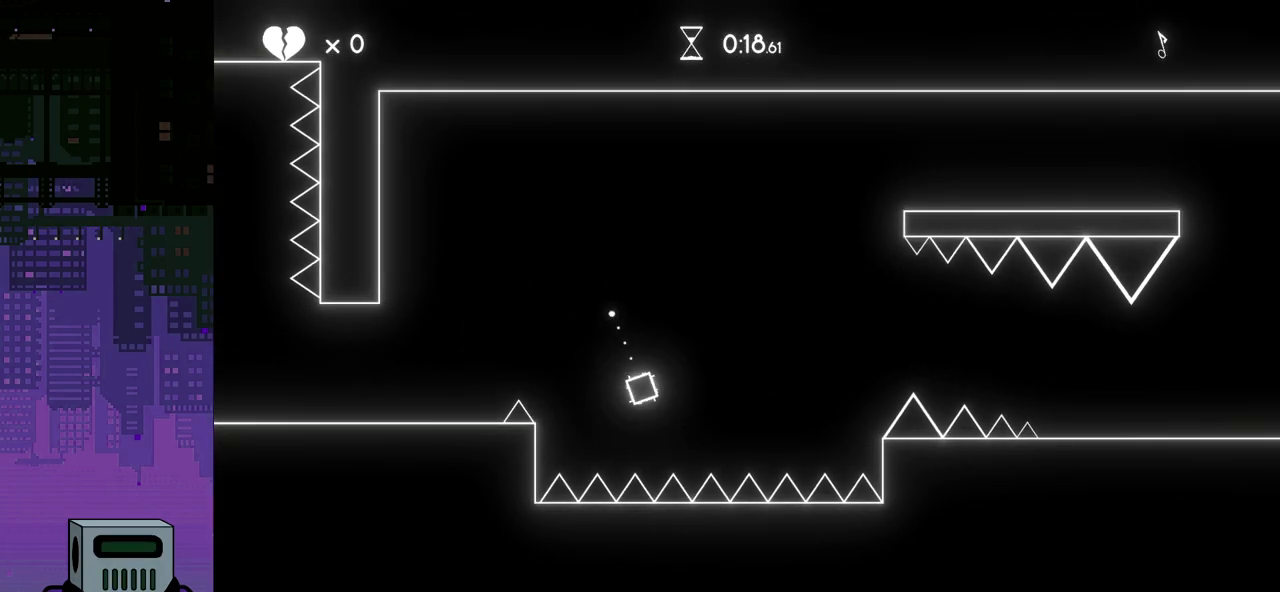
{"buttons": ["DPAD_RIGHT"], "events": [[117, "CROSS", "down"], [200, "CROSS", "up"]]}
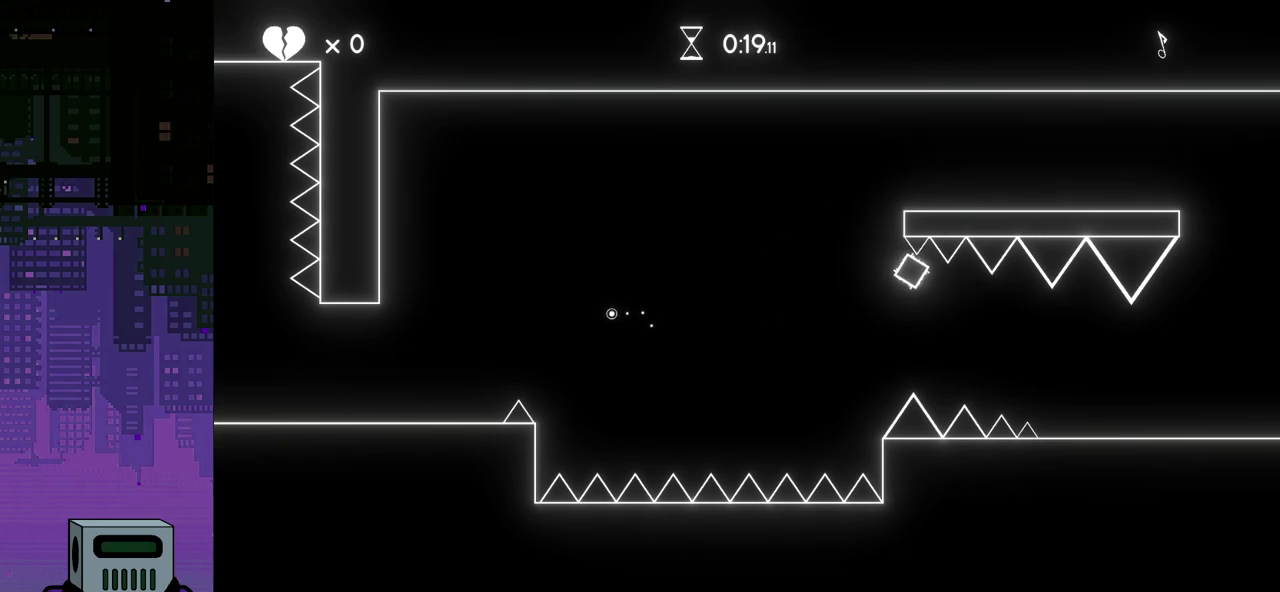
{"buttons": [], "events": [[433, "DPAD_RIGHT", "up"]]}
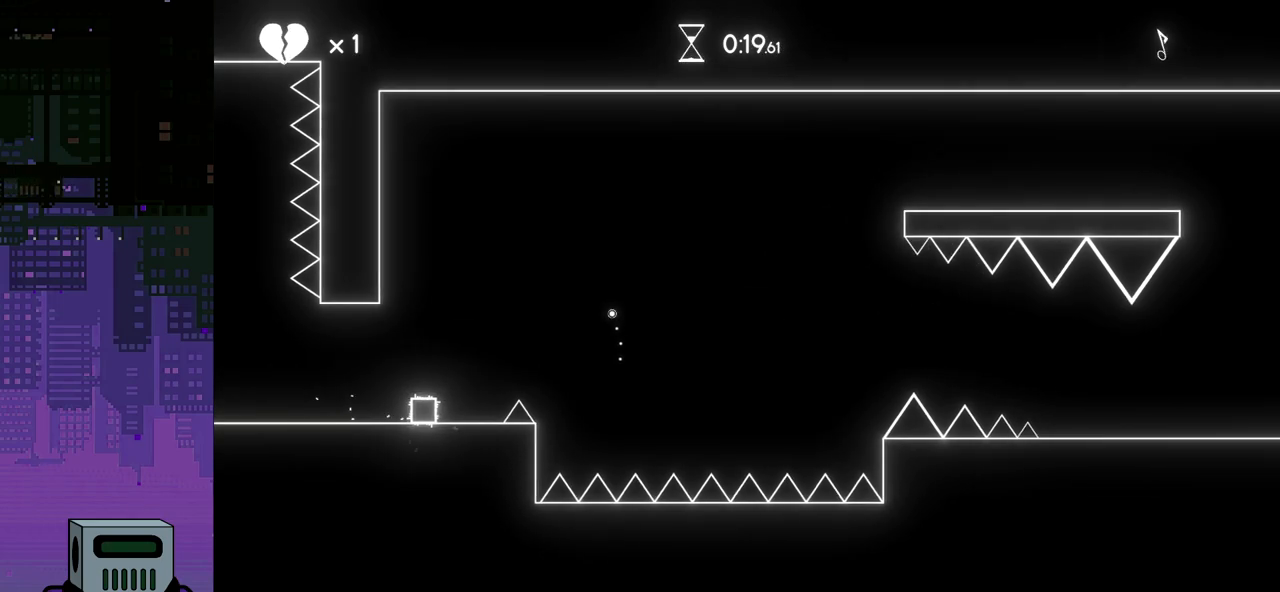
{"buttons": ["CROSS", "DPAD_RIGHT"], "events": [[250, "DPAD_RIGHT", "down"], [400, "CROSS", "down"]]}
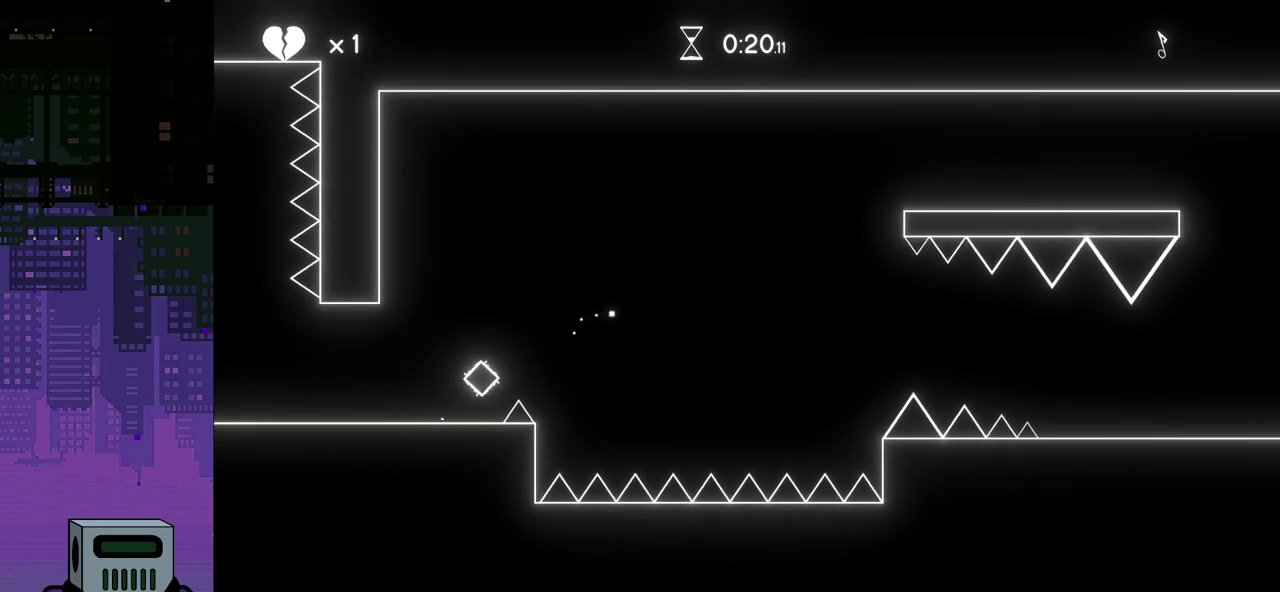
{"buttons": [], "events": [[317, "CROSS", "up"], [433, "DPAD_RIGHT", "up"]]}
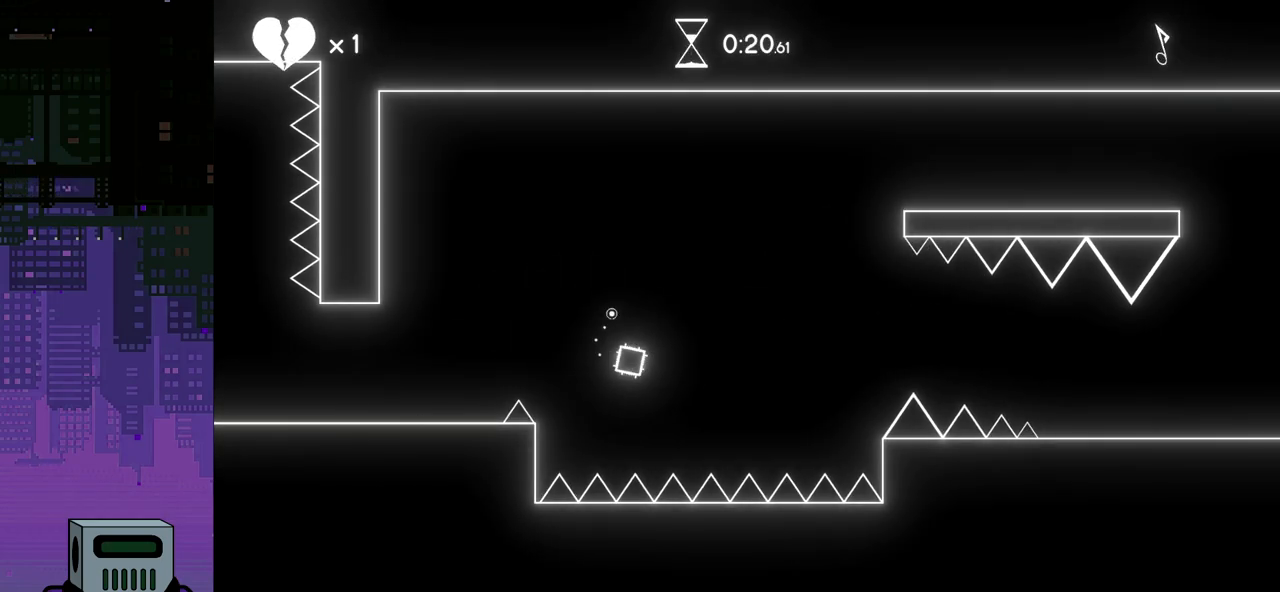
{"buttons": ["DPAD_LEFT"], "events": [[83, "DPAD_LEFT", "down"]]}
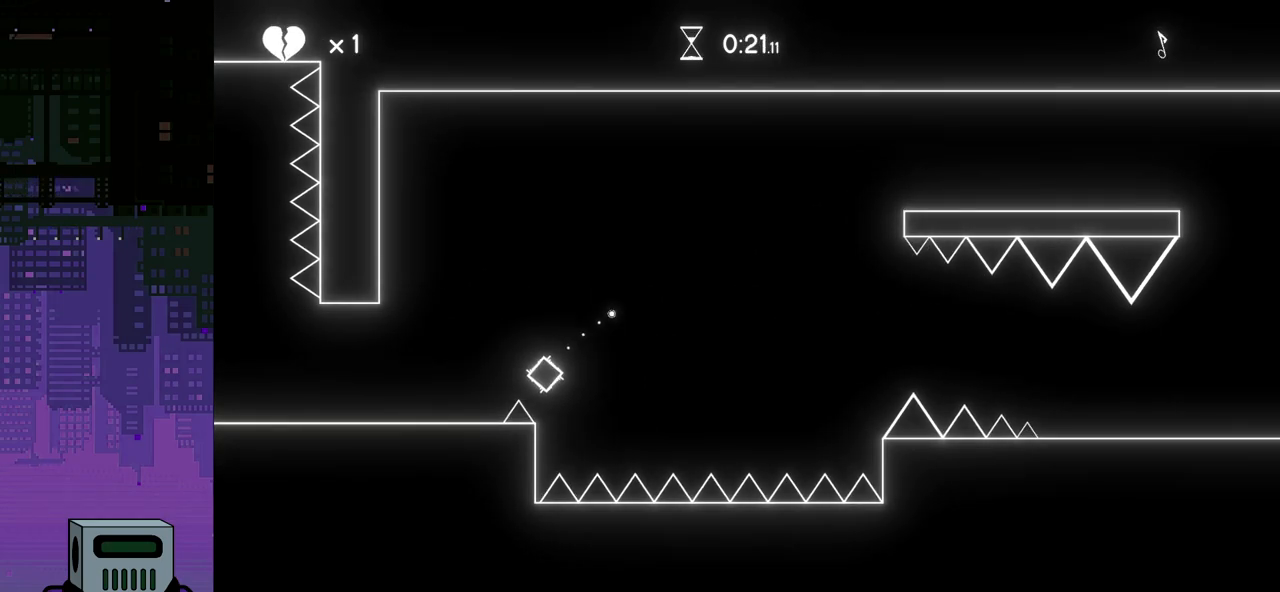
{"buttons": ["CROSS", "DPAD_RIGHT"], "events": [[117, "DPAD_LEFT", "up"], [217, "DPAD_RIGHT", "down"], [500, "CROSS", "down"]]}
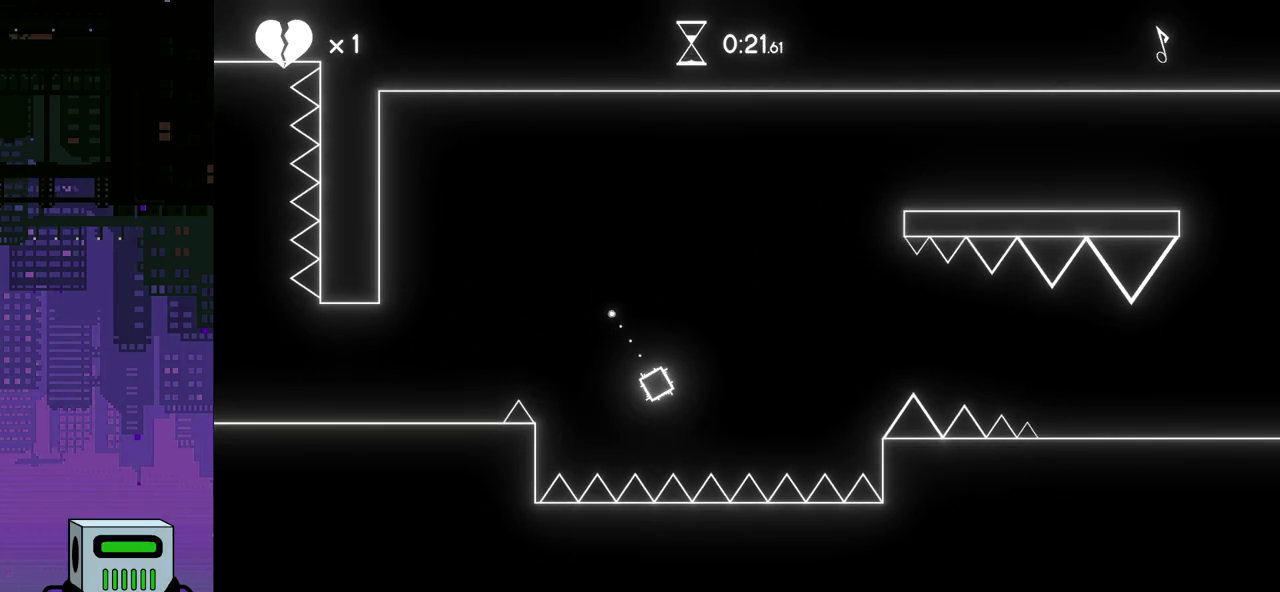
{"buttons": ["DPAD_RIGHT"], "events": [[117, "CROSS", "up"]]}
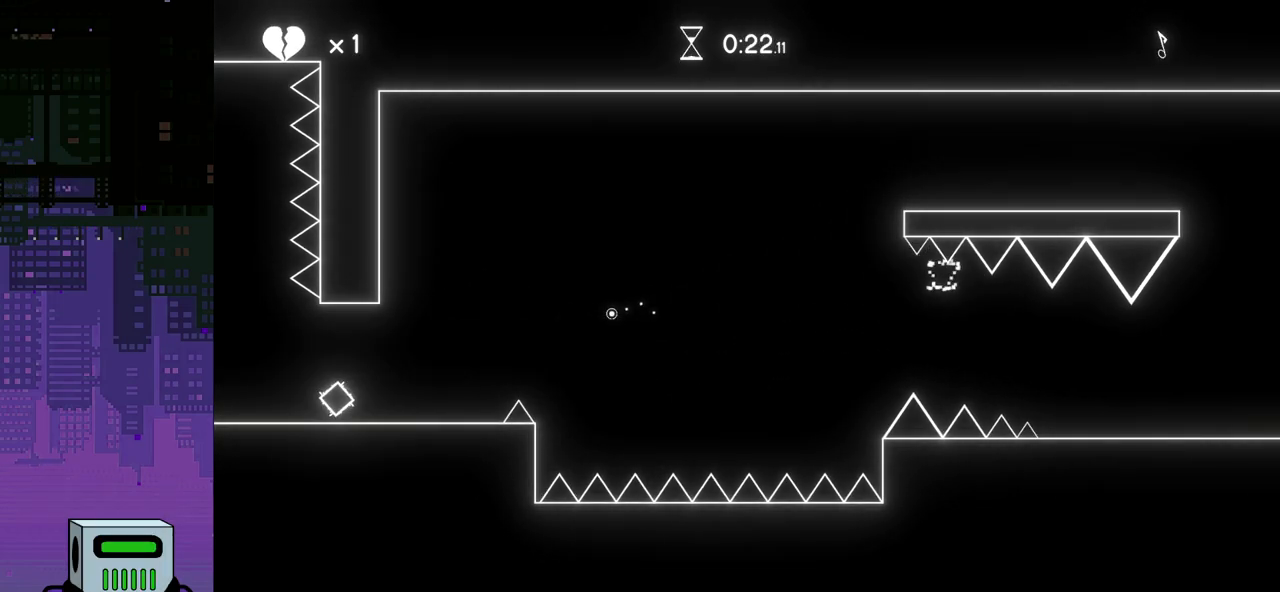
{"buttons": ["CROSS"], "events": [[300, "DPAD_RIGHT", "up"], [433, "CROSS", "down"]]}
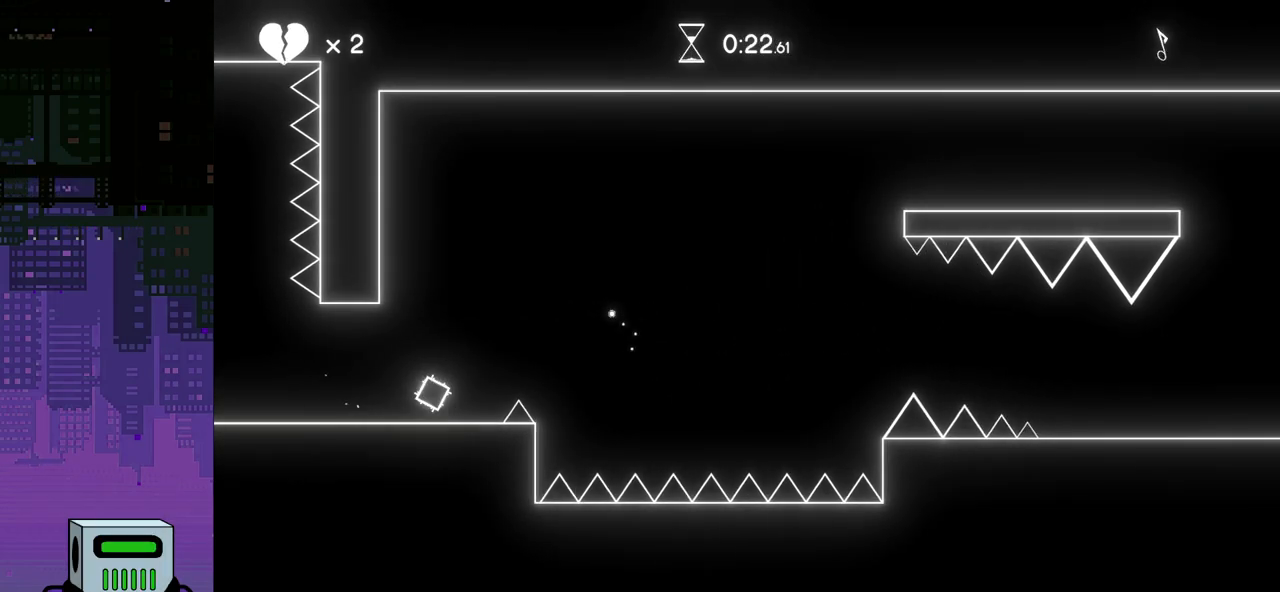
{"buttons": ["DPAD_RIGHT"], "events": [[17, "DPAD_DOWN", "down"], [17, "DPAD_RIGHT", "down"], [100, "CROSS", "up"], [150, "DPAD_DOWN", "up"], [150, "DPAD_RIGHT", "up"], [183, "DPAD_LEFT", "down"], [333, "DPAD_LEFT", "up"], [467, "DPAD_RIGHT", "down"]]}
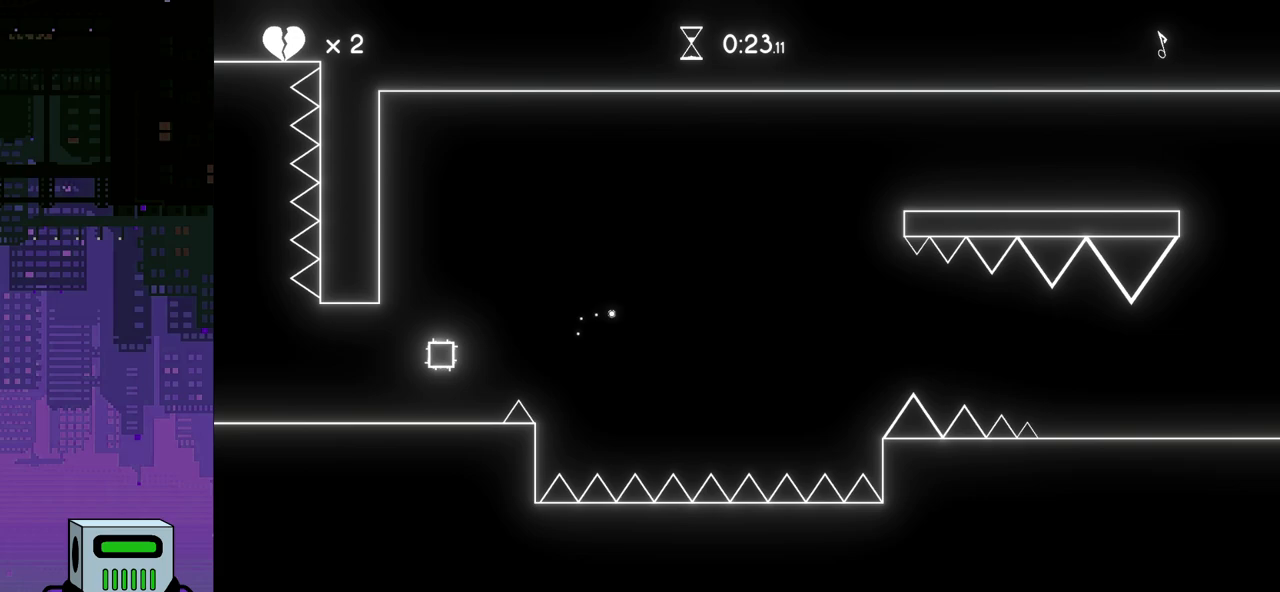
{"buttons": ["CROSS", "DPAD_RIGHT"], "events": [[217, "CROSS", "down"]]}
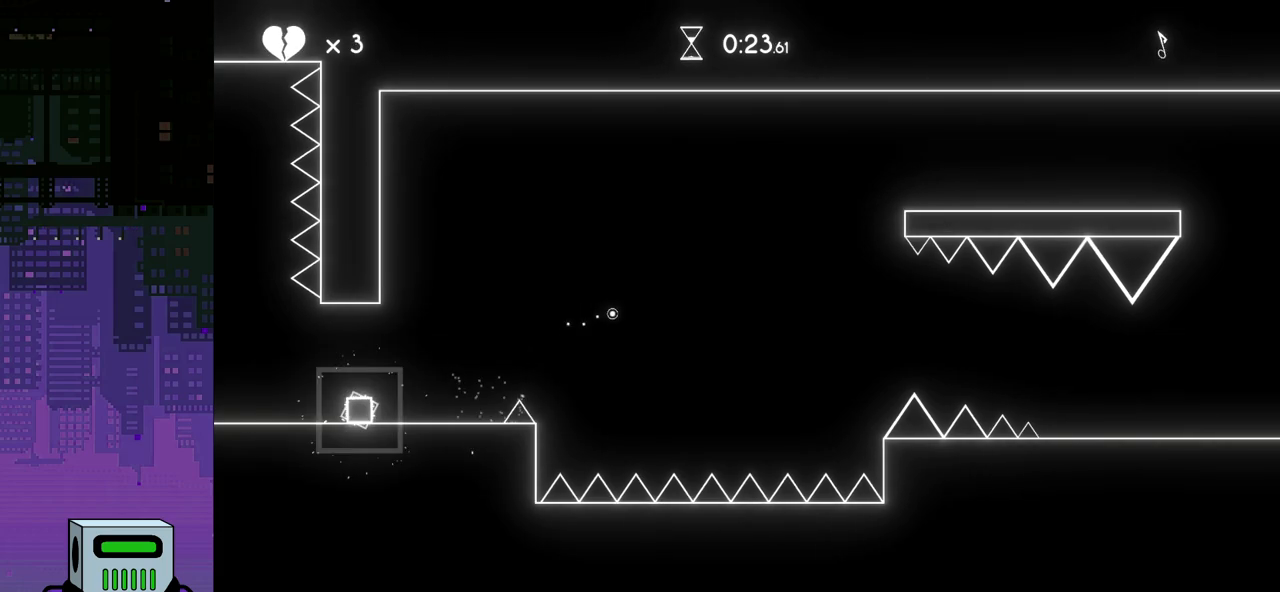
{"buttons": ["CROSS", "DPAD_RIGHT"], "events": [[50, "CROSS", "up"], [133, "DPAD_RIGHT", "up"], [150, "DPAD_RIGHT", "down"], [300, "CROSS", "down"]]}
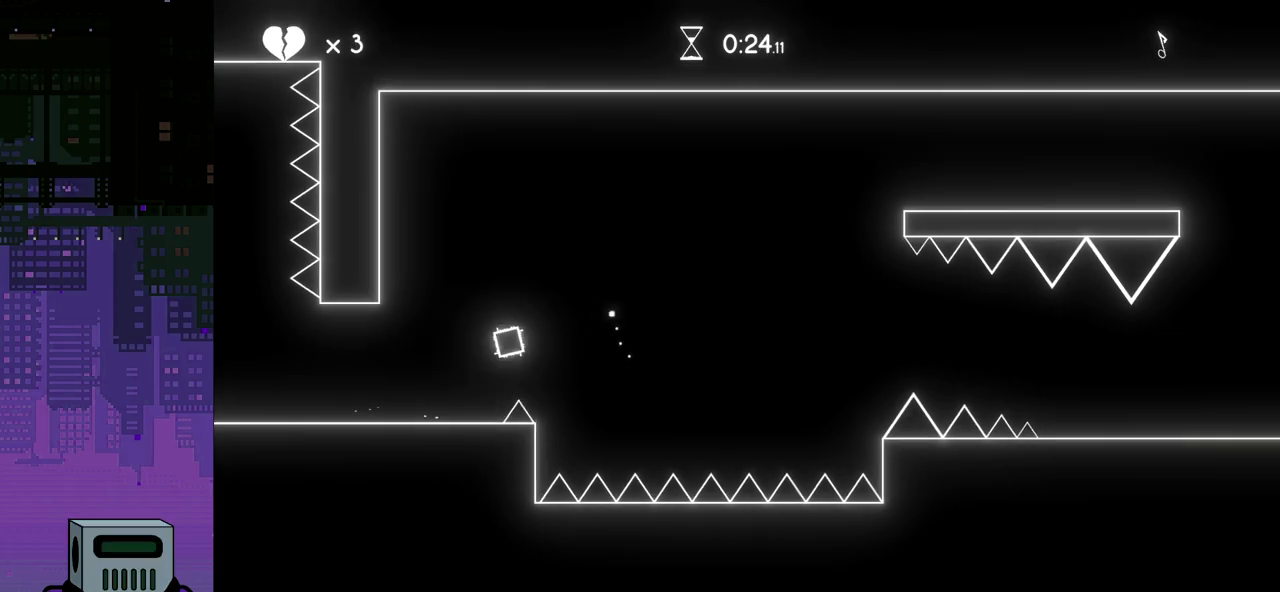
{"buttons": ["DPAD_LEFT"], "events": [[250, "CROSS", "up"], [400, "DPAD_RIGHT", "up"], [483, "DPAD_LEFT", "down"]]}
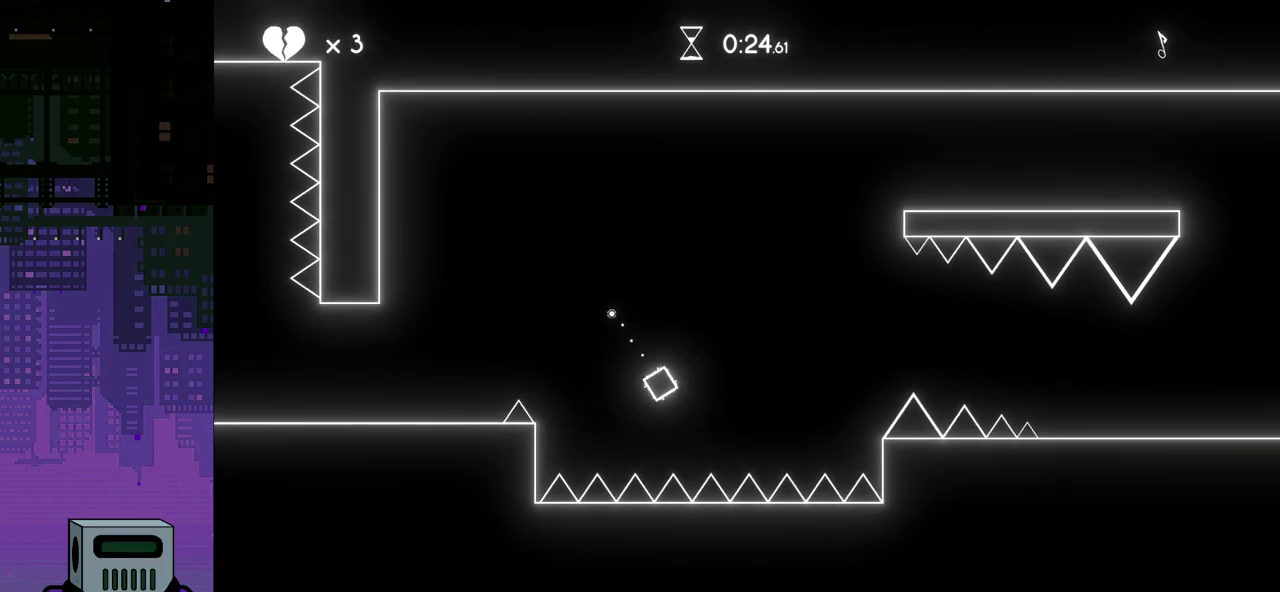
{"buttons": ["DPAD_RIGHT"], "events": [[433, "DPAD_LEFT", "up"], [500, "DPAD_RIGHT", "down"]]}